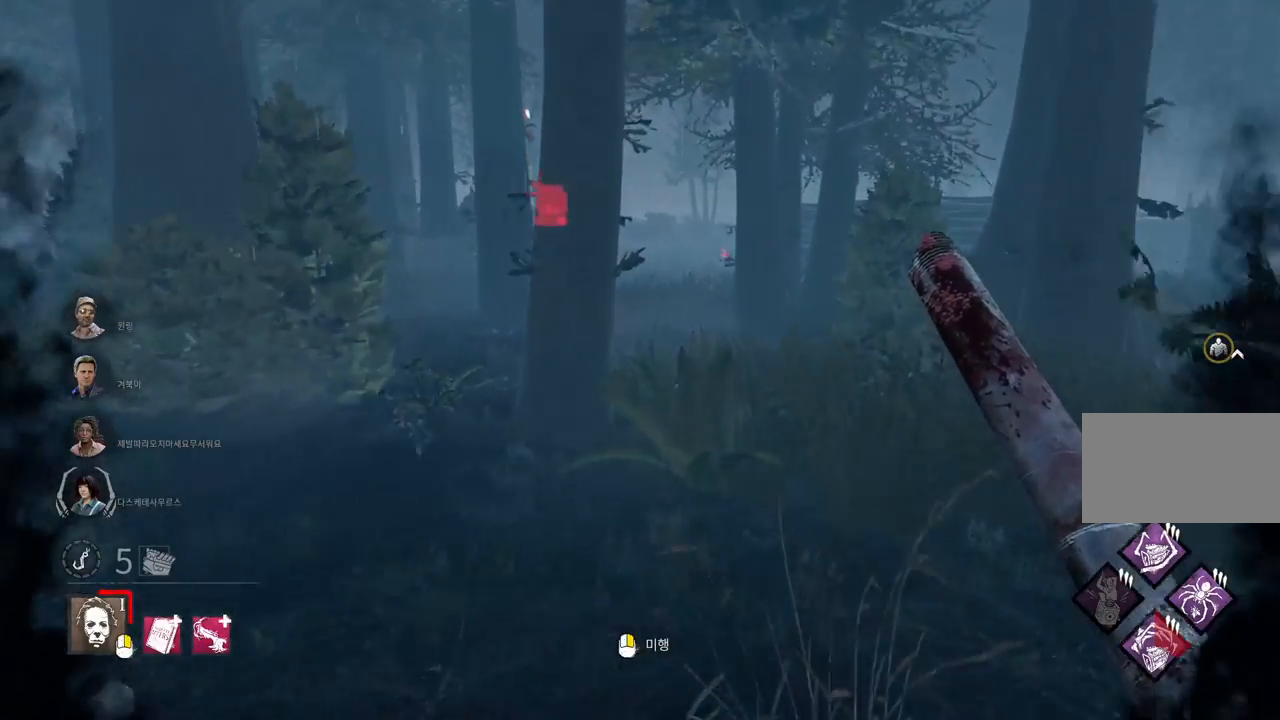
Gameplay with keyboard and mouse; each line is a JSON object with the keys and mouse buttons held at the frame after it. "events" lists presses ("down") and releases ("up") of "a", "ctrl", "d", "e", "q", "s", "shift", "space", "w", "mouse_left", "mouse_wheel", "mouse_right", "mouse_mb4" and "mouse_mb5" between this image and that frame as [ms after this image, input, new state], when the widget could be followed in between. "mouse_left", "mouse_wheel", "mouse_right", "mouse_mb4", "mouse_mb5" = the "left", "wheel", "right", "mb4", "mb5" buttons of the "mouse" list. No other keys are recorded. "wheel" means that the mouse wheel is clicked or scrolled. Mouse movement is not recorded.
{"keys": ["d", "w"], "mouse": [], "events": [[167, "d", "down"], [300, "d", "up"], [317, "d", "down"], [433, "d", "up"], [500, "d", "down"]]}
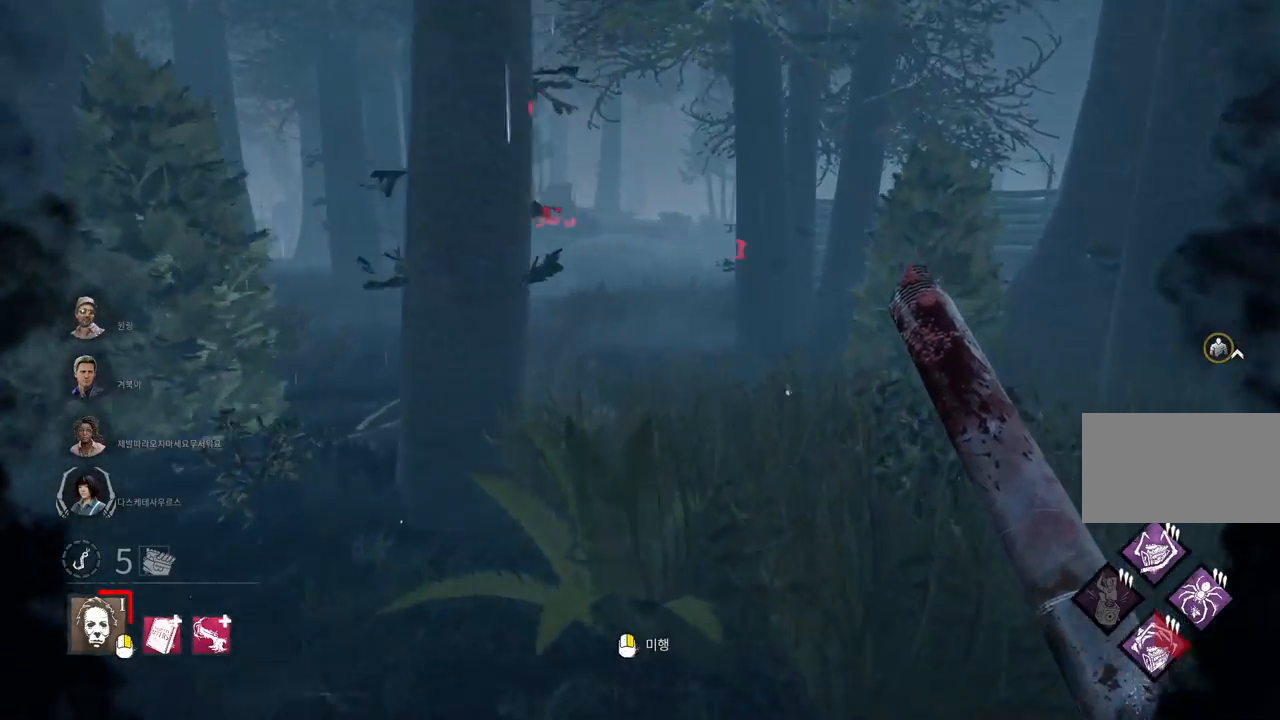
{"keys": ["w"], "mouse": [], "events": [[100, "d", "up"], [200, "mouse_right", "down"], [267, "d", "down"], [317, "d", "up"], [417, "mouse_right", "up"]]}
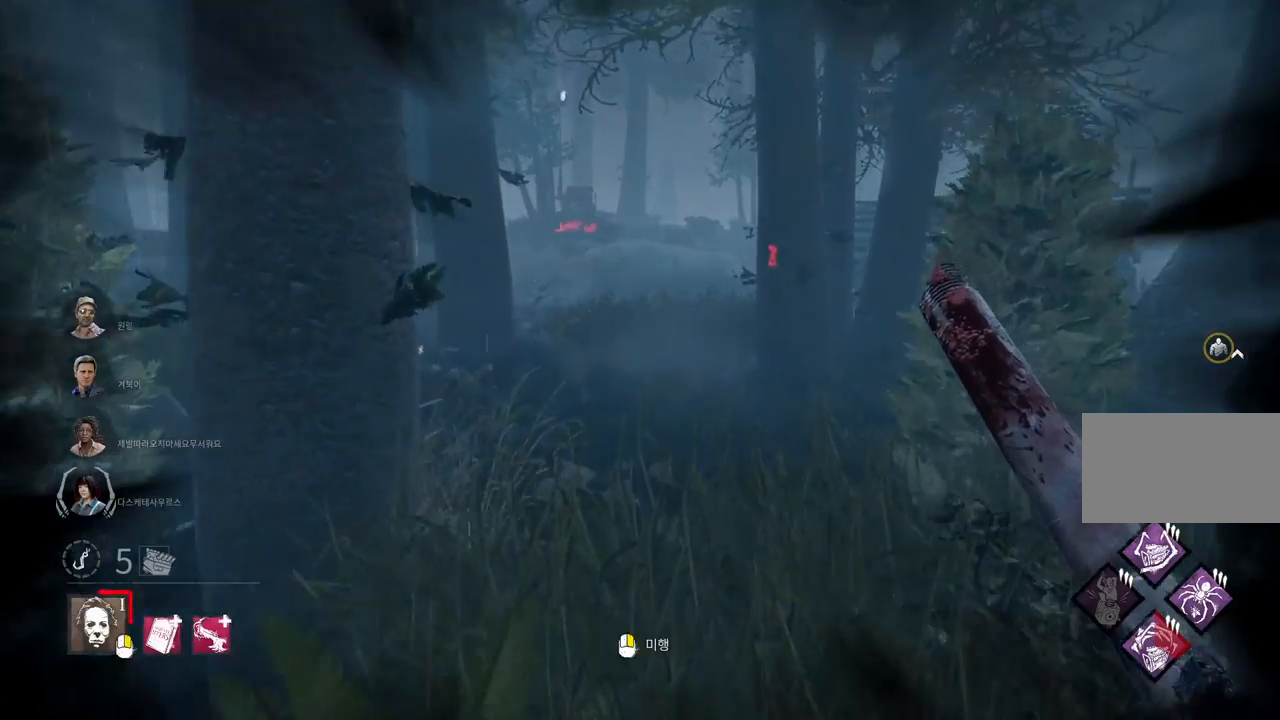
{"keys": ["w"], "mouse": [], "events": [[250, "a", "down"], [383, "a", "up"]]}
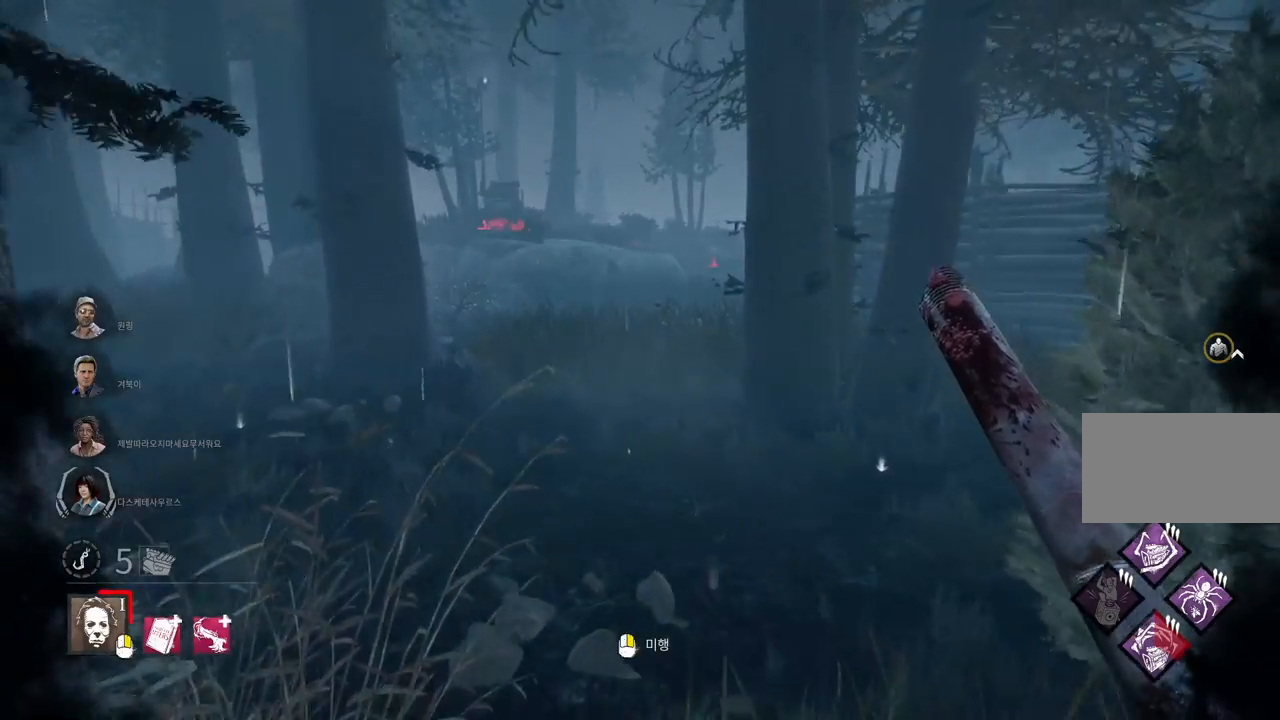
{"keys": ["w"], "mouse": ["right"], "events": [[217, "a", "down"], [333, "a", "up"], [333, "mouse_right", "down"]]}
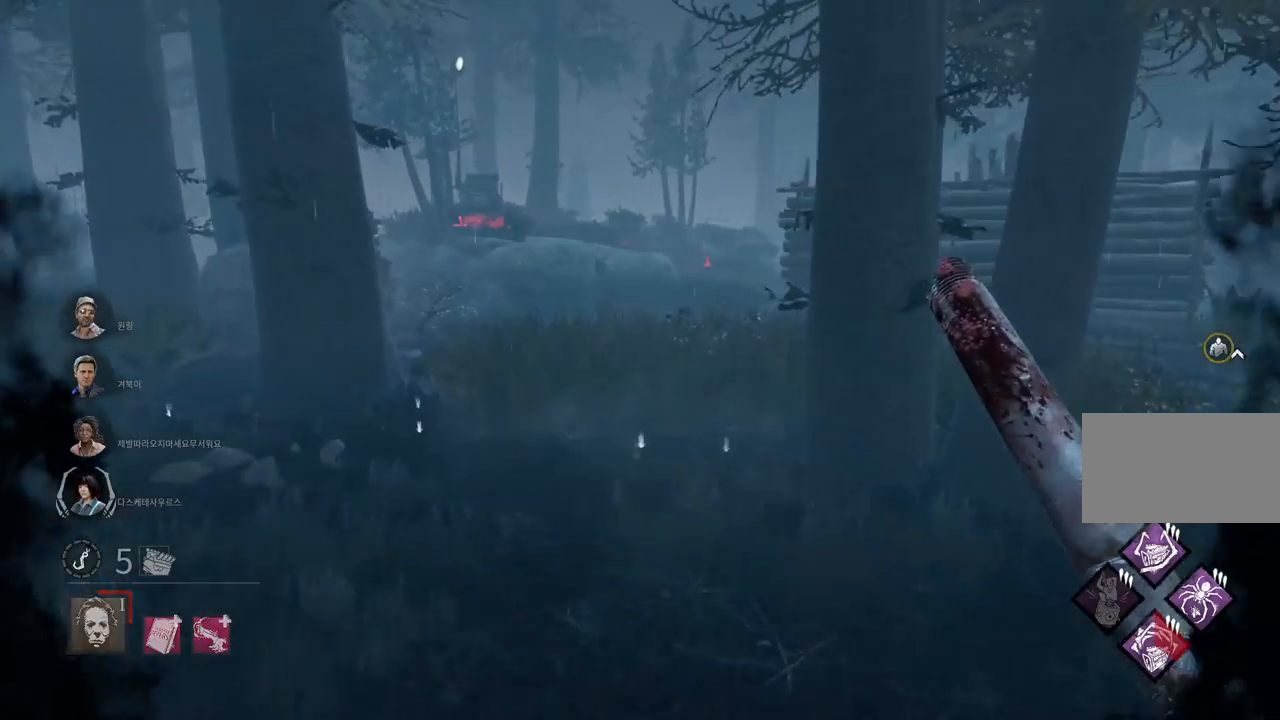
{"keys": ["w"], "mouse": [], "events": [[283, "mouse_right", "up"]]}
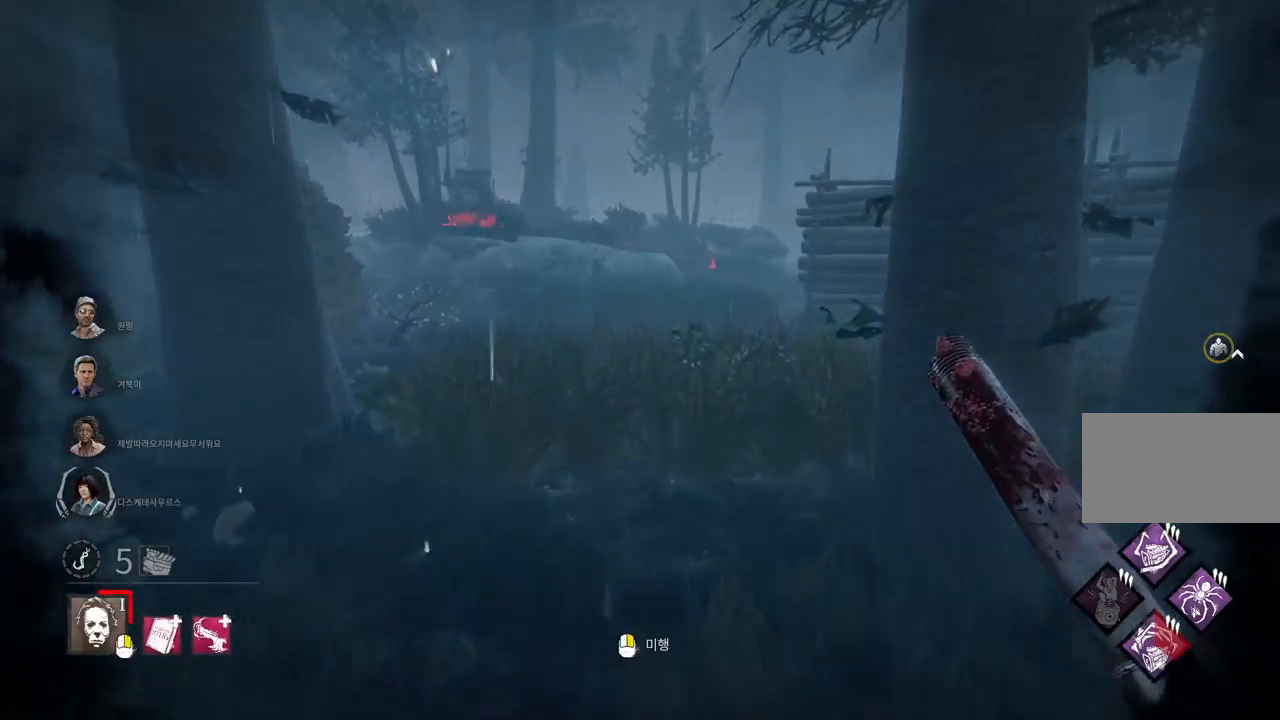
{"keys": ["w"], "mouse": [], "events": []}
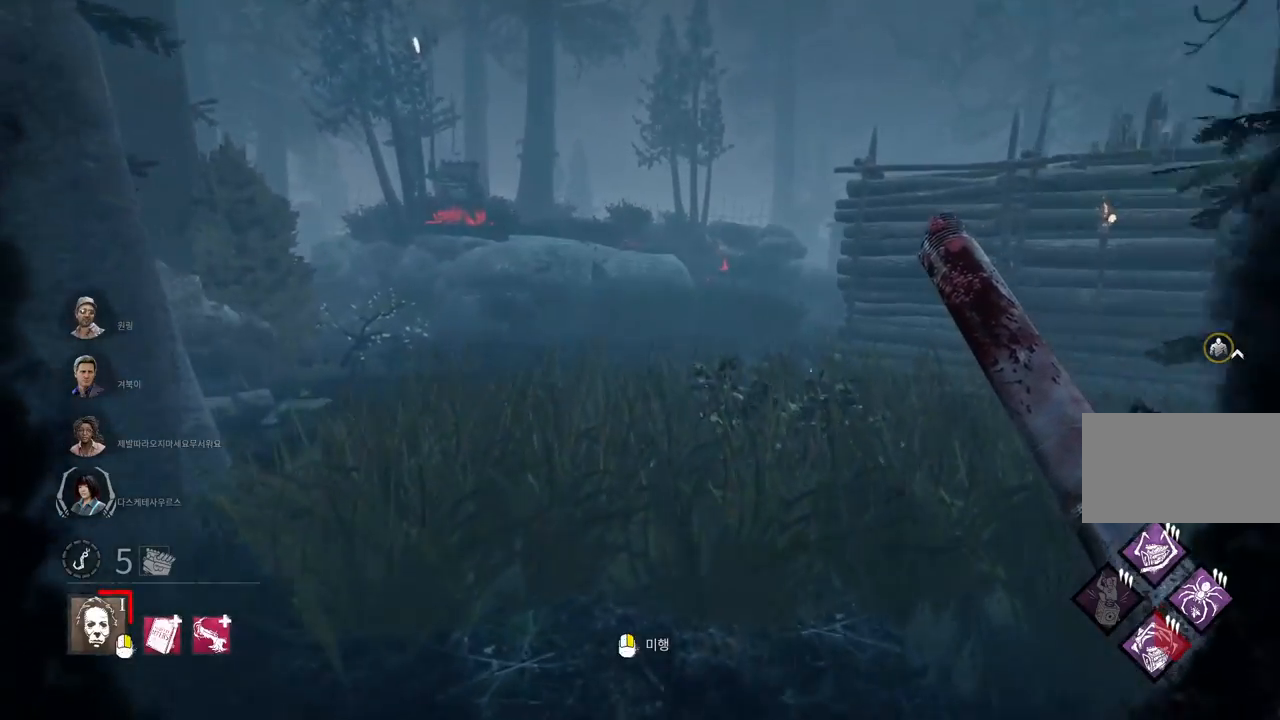
{"keys": ["w"], "mouse": [], "events": []}
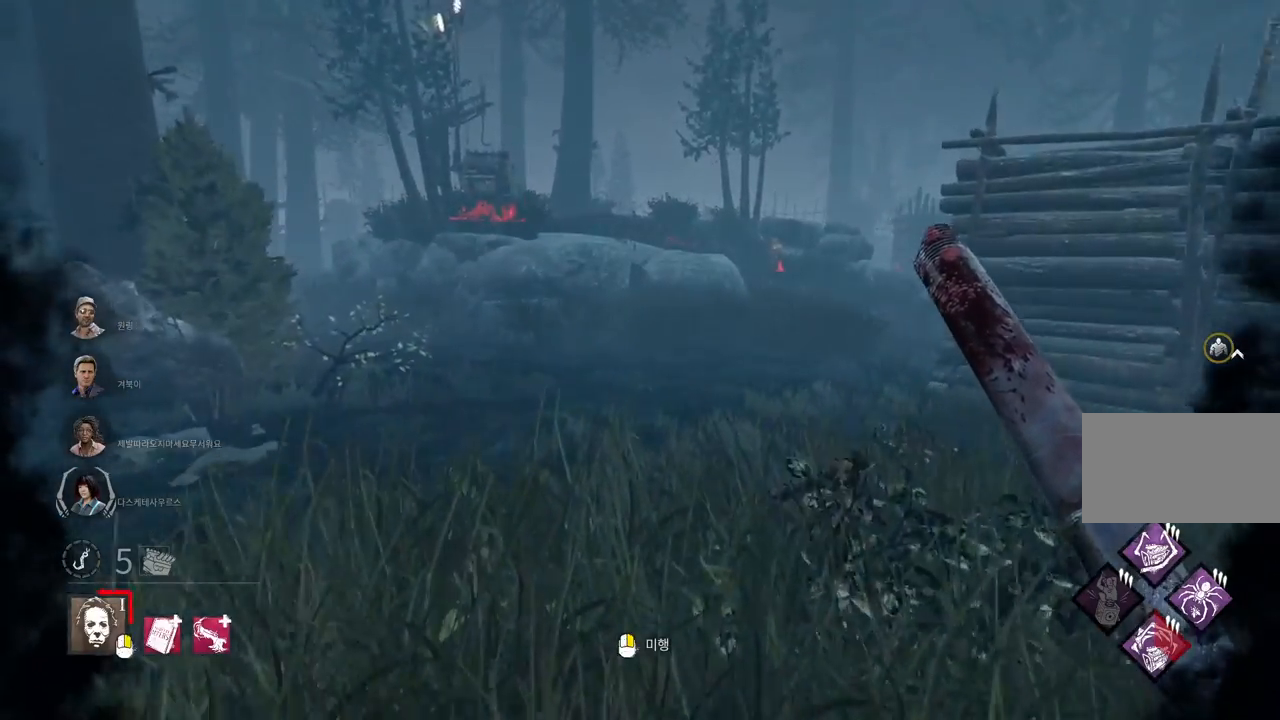
{"keys": ["w"], "mouse": [], "events": [[150, "d", "down"], [267, "d", "up"]]}
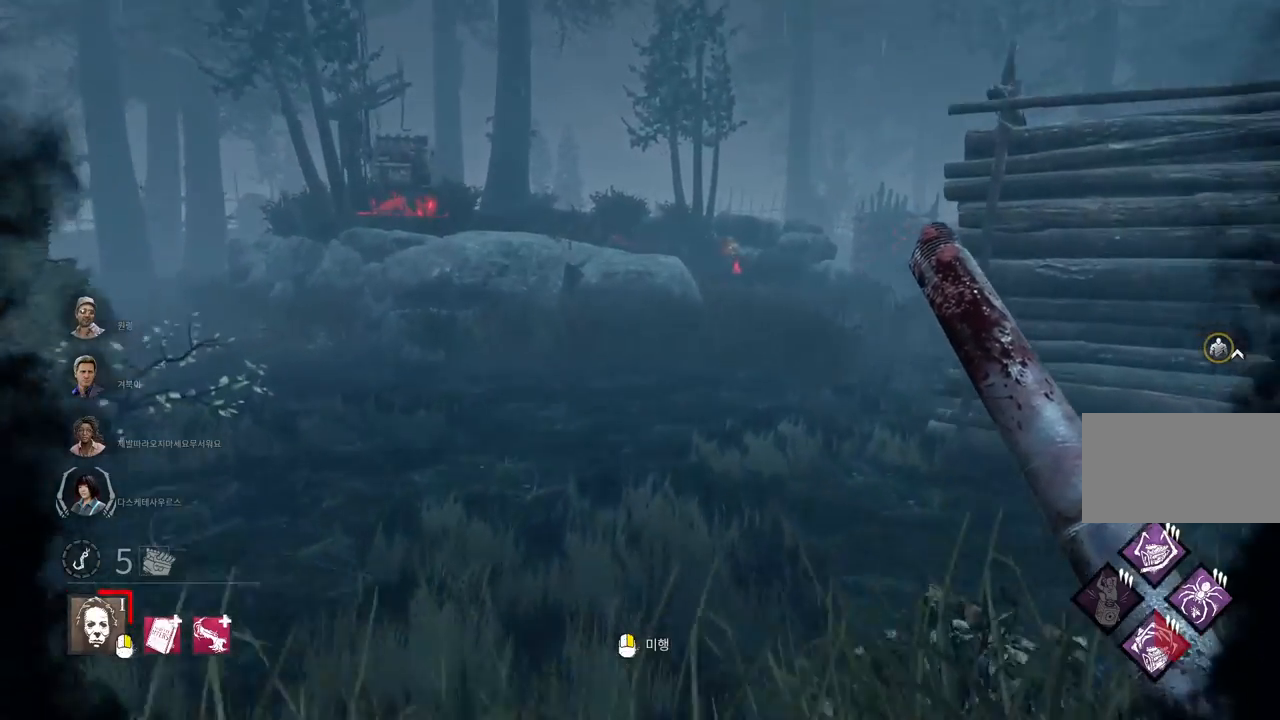
{"keys": ["w"], "mouse": [], "events": []}
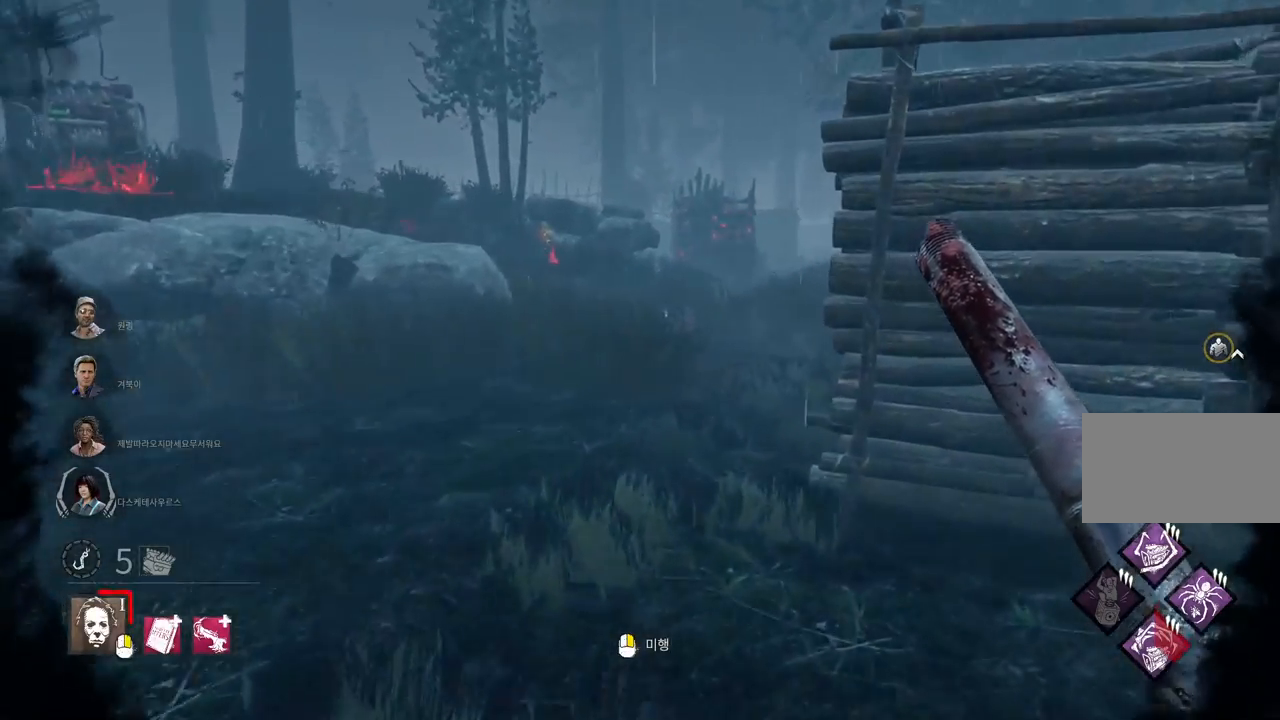
{"keys": ["w"], "mouse": [], "events": []}
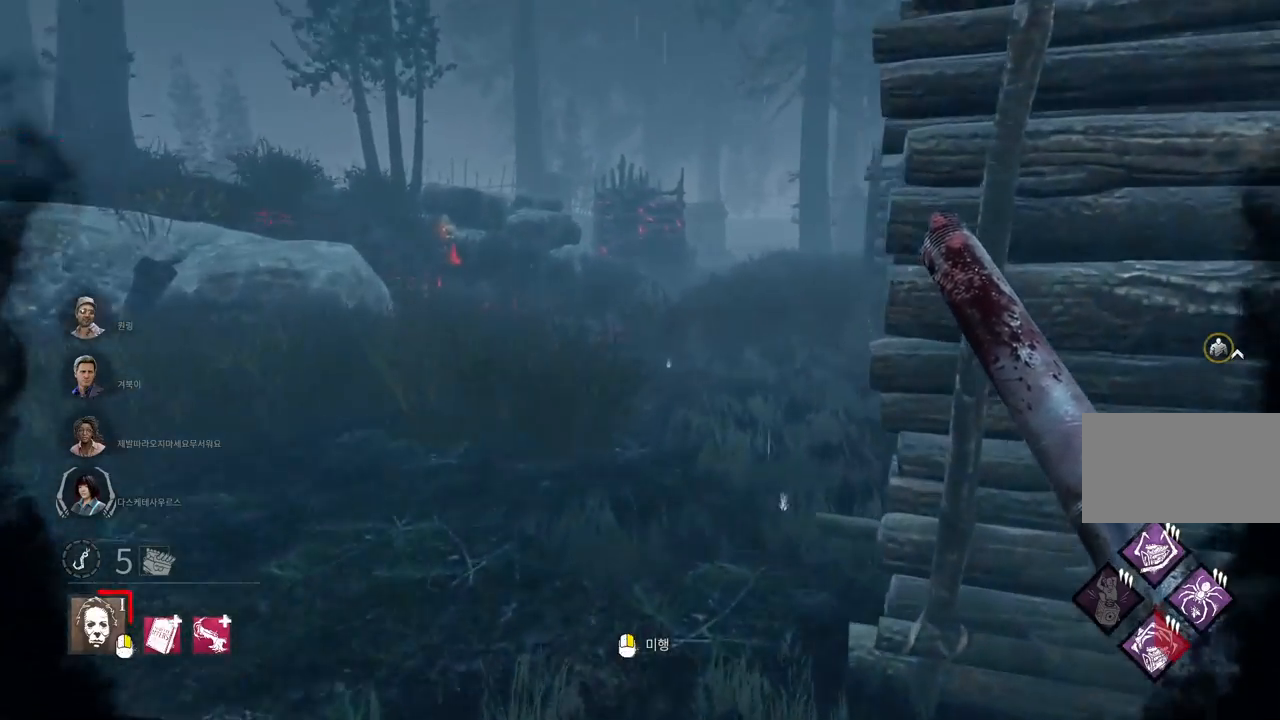
{"keys": ["w"], "mouse": [], "events": [[50, "a", "down"], [183, "a", "up"]]}
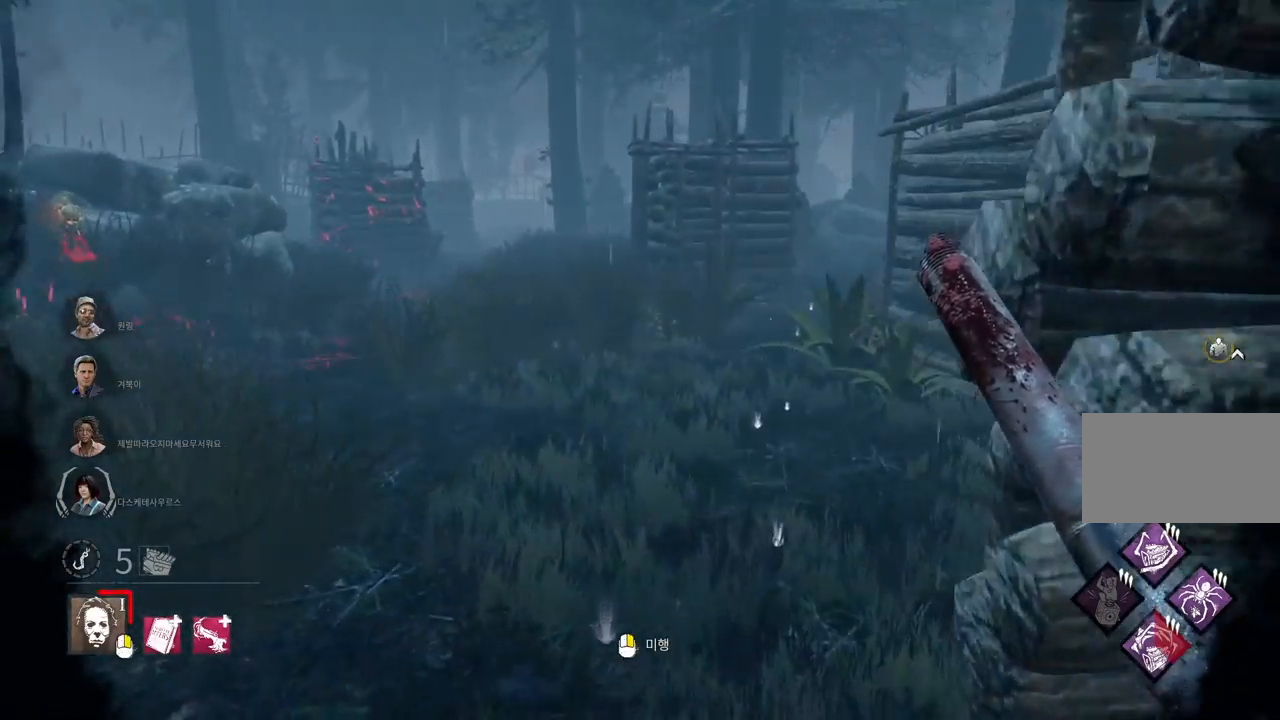
{"keys": ["w"], "mouse": [], "events": []}
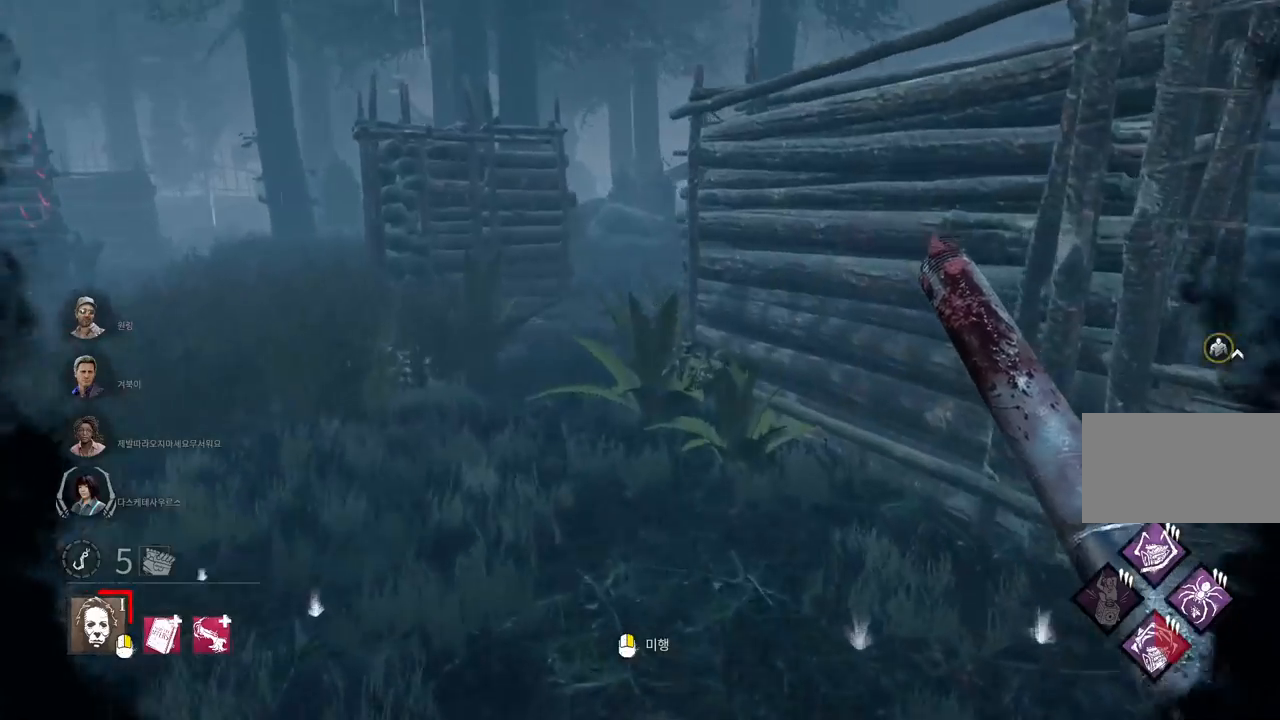
{"keys": ["w"], "mouse": [], "events": []}
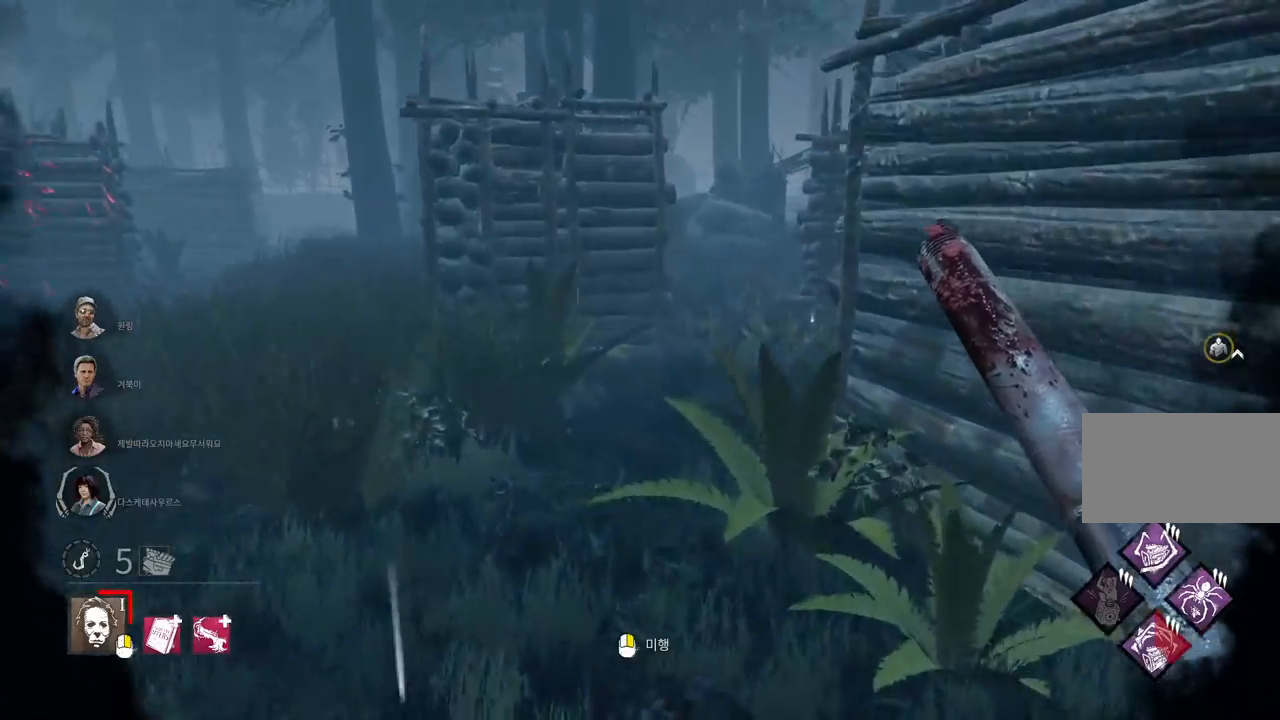
{"keys": ["w"], "mouse": [], "events": [[367, "d", "down"], [483, "d", "up"]]}
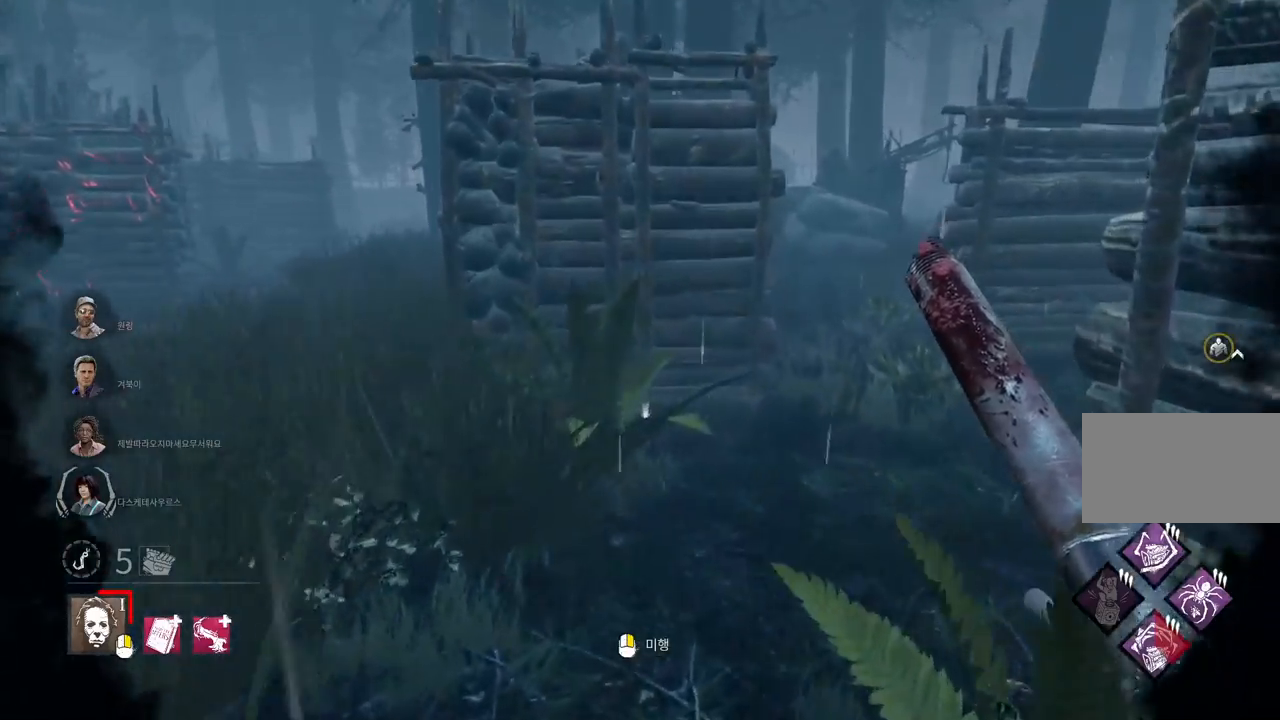
{"keys": ["d", "w"], "mouse": [], "events": [[133, "d", "down"]]}
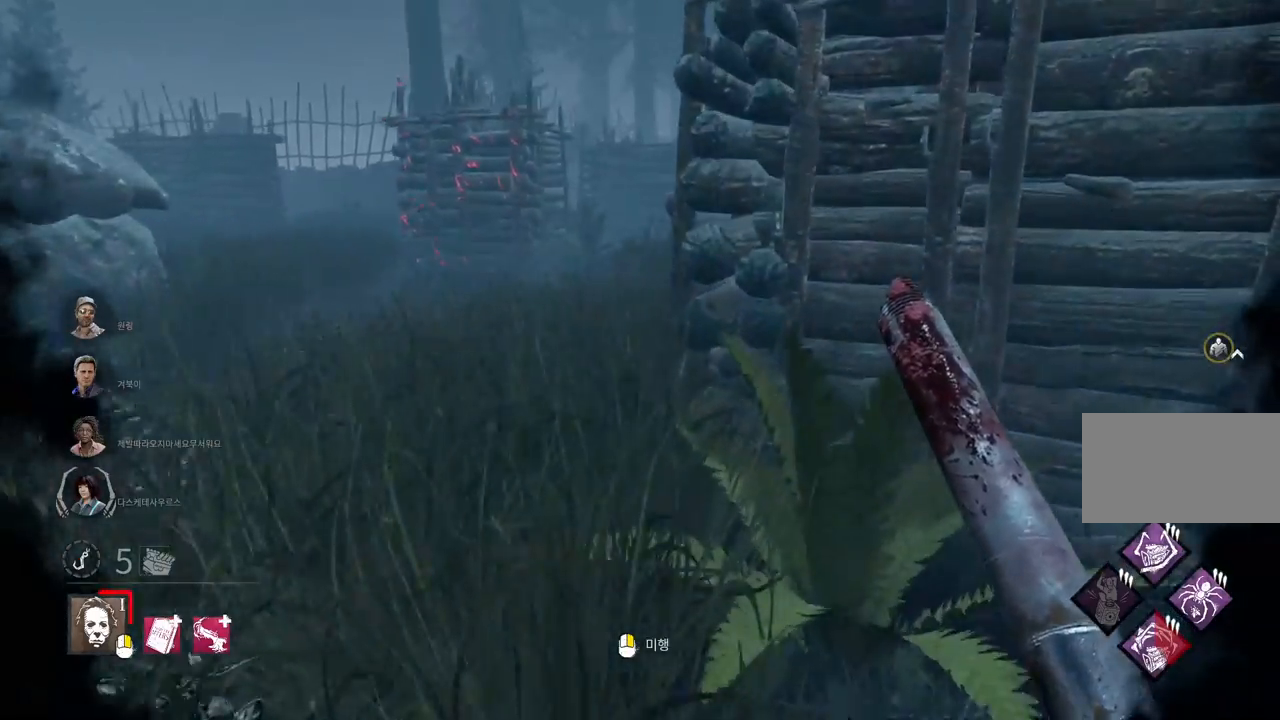
{"keys": ["w"], "mouse": [], "events": [[267, "d", "up"]]}
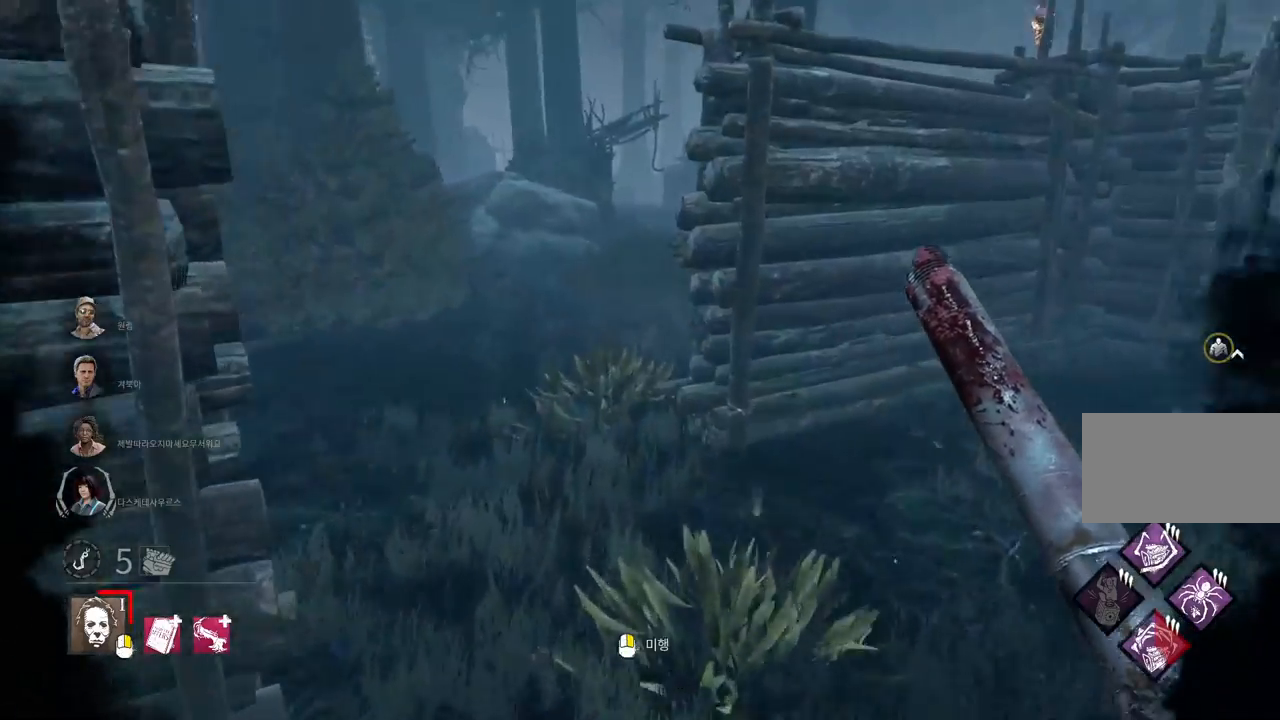
{"keys": ["d", "w"], "mouse": [], "events": [[150, "d", "down"], [283, "d", "up"], [467, "d", "down"]]}
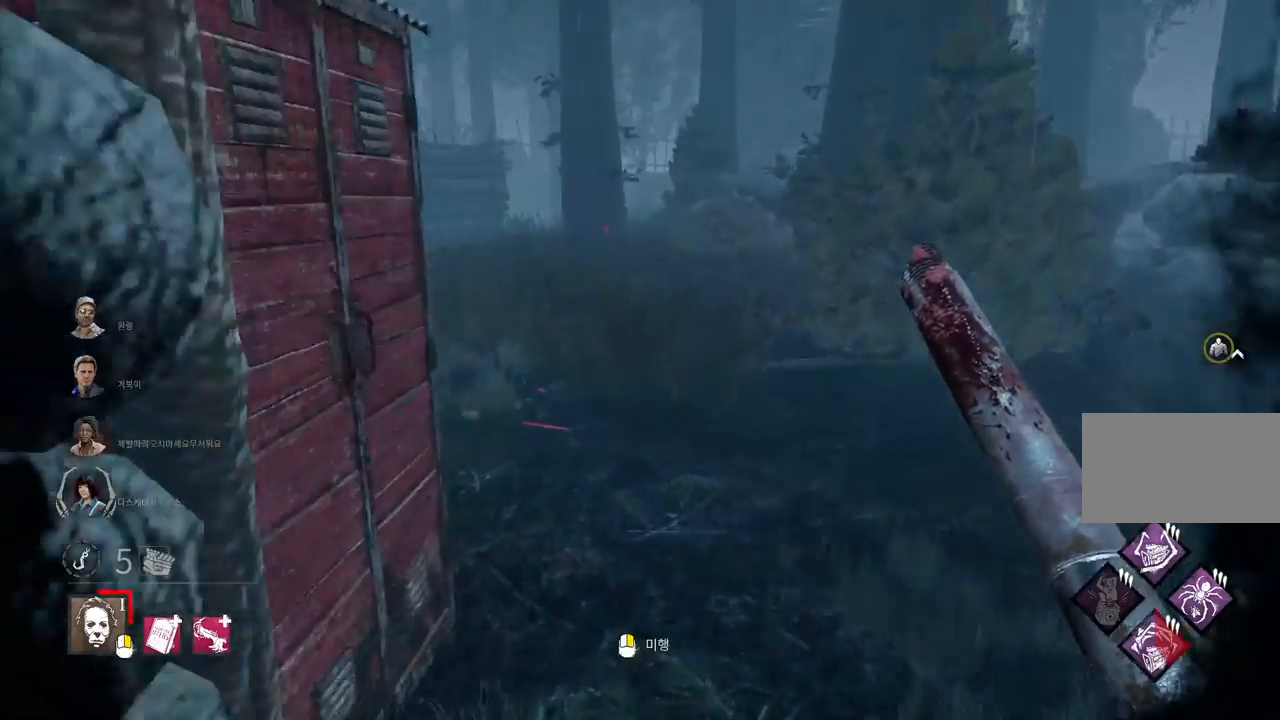
{"keys": ["w"], "mouse": [], "events": [[67, "d", "up"], [283, "d", "down"], [433, "d", "up"]]}
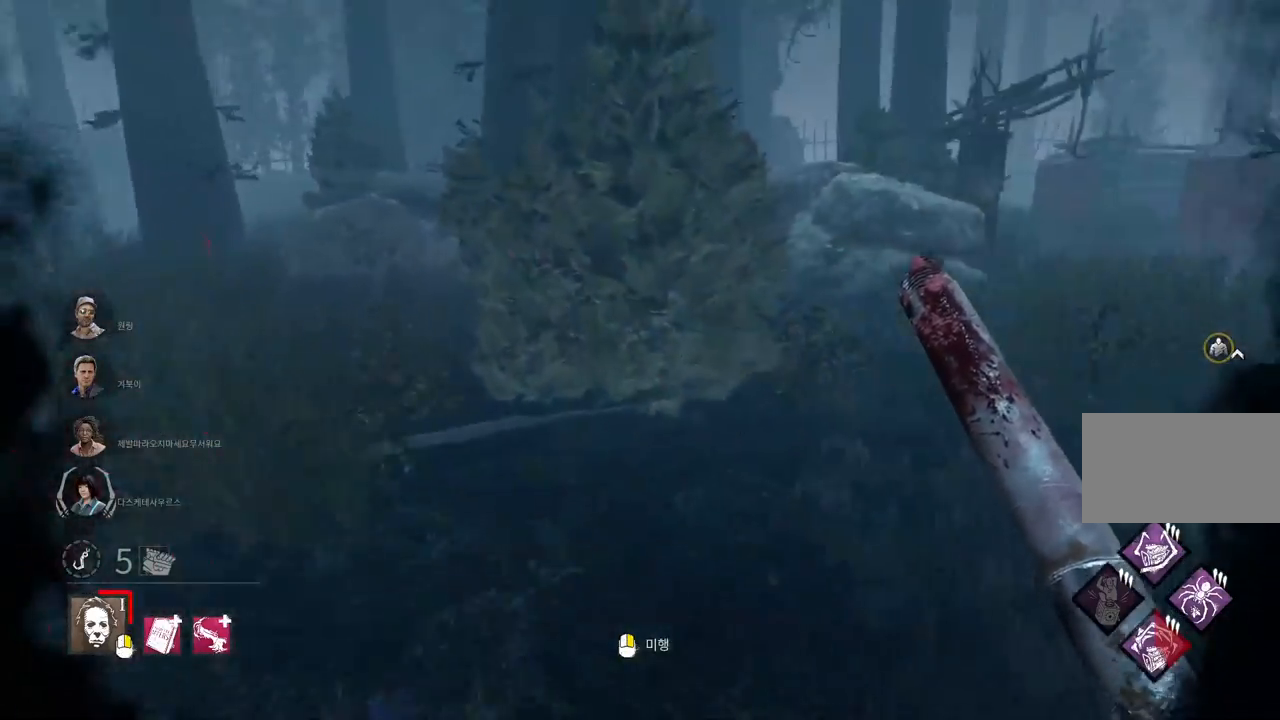
{"keys": ["d", "w"], "mouse": [], "events": [[17, "d", "down"], [167, "d", "up"], [233, "d", "down"], [333, "d", "up"], [450, "d", "down"]]}
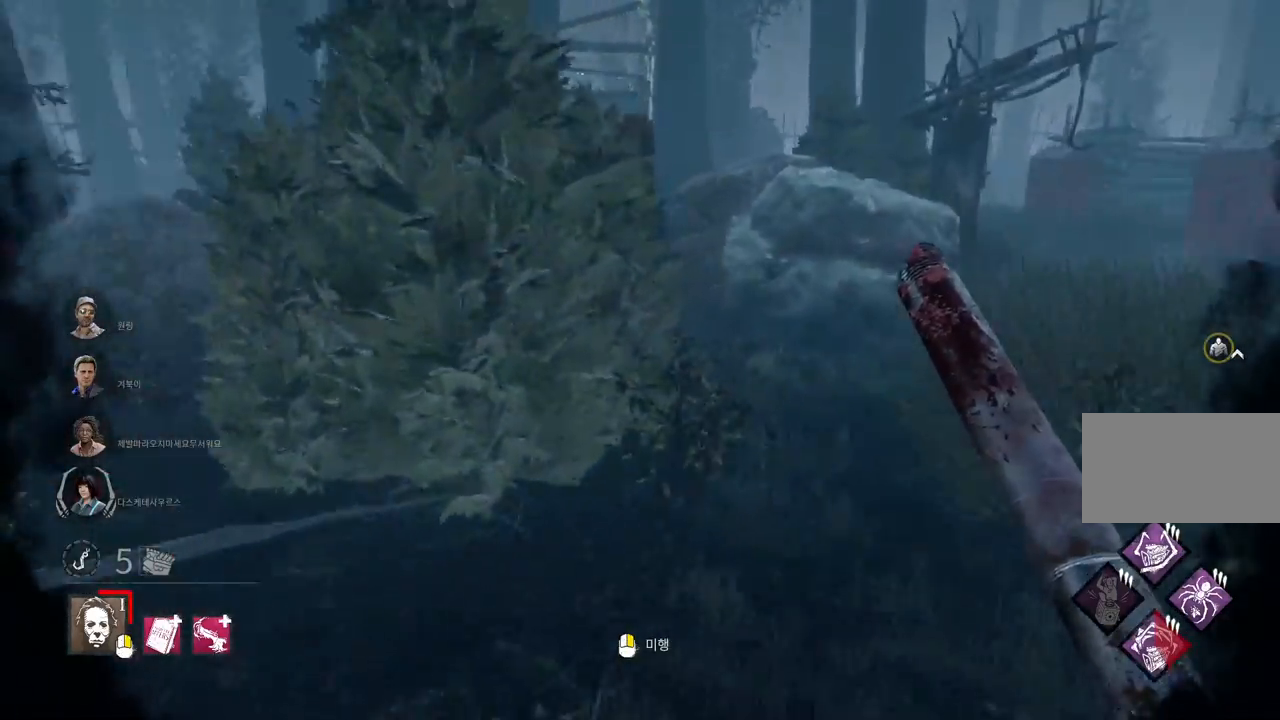
{"keys": ["d", "w"], "mouse": [], "events": [[183, "w", "up"], [450, "w", "down"]]}
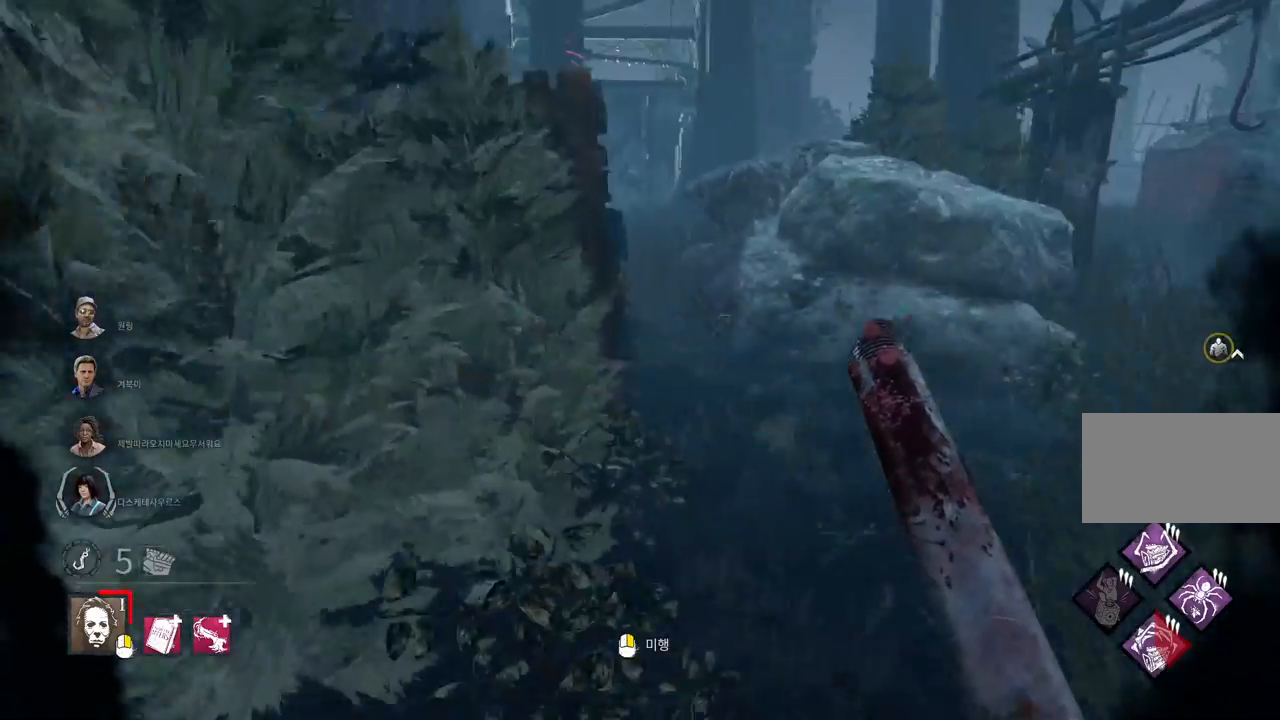
{"keys": ["d", "w"], "mouse": [], "events": [[167, "d", "up"], [283, "d", "down"]]}
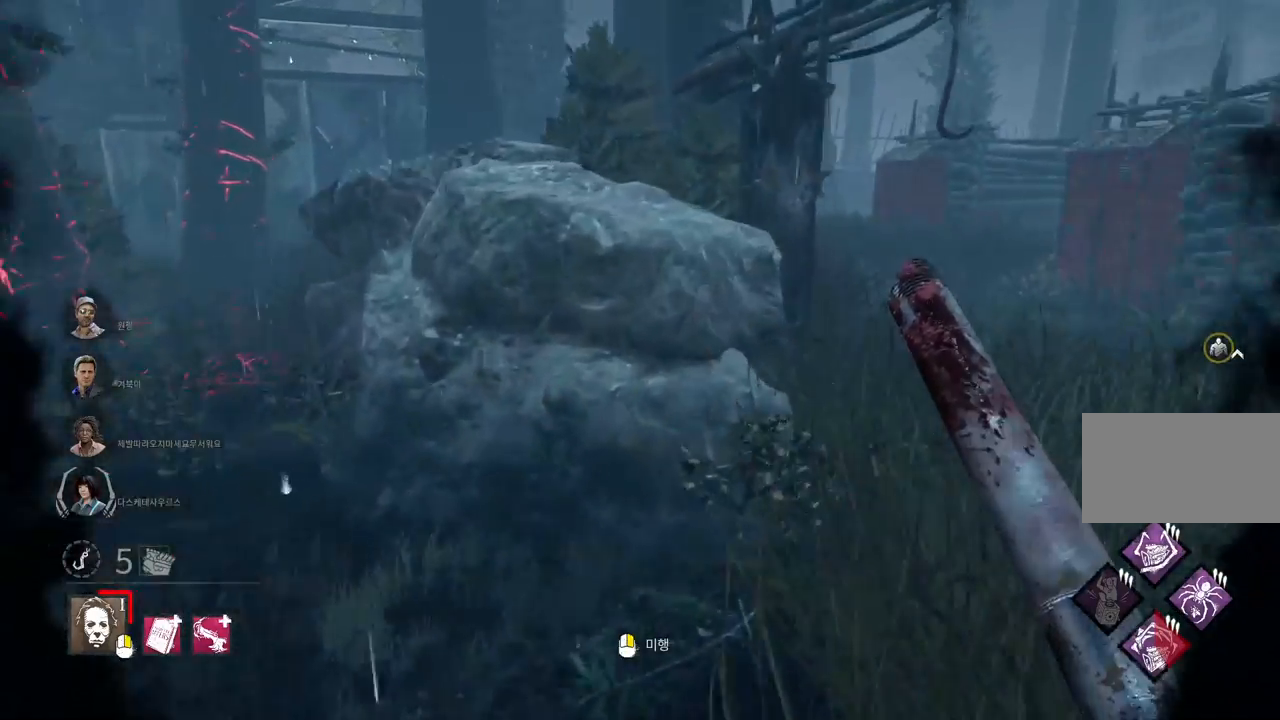
{"keys": ["w"], "mouse": [], "events": [[133, "d", "up"], [183, "d", "down"], [300, "d", "up"], [350, "d", "down"], [450, "d", "up"]]}
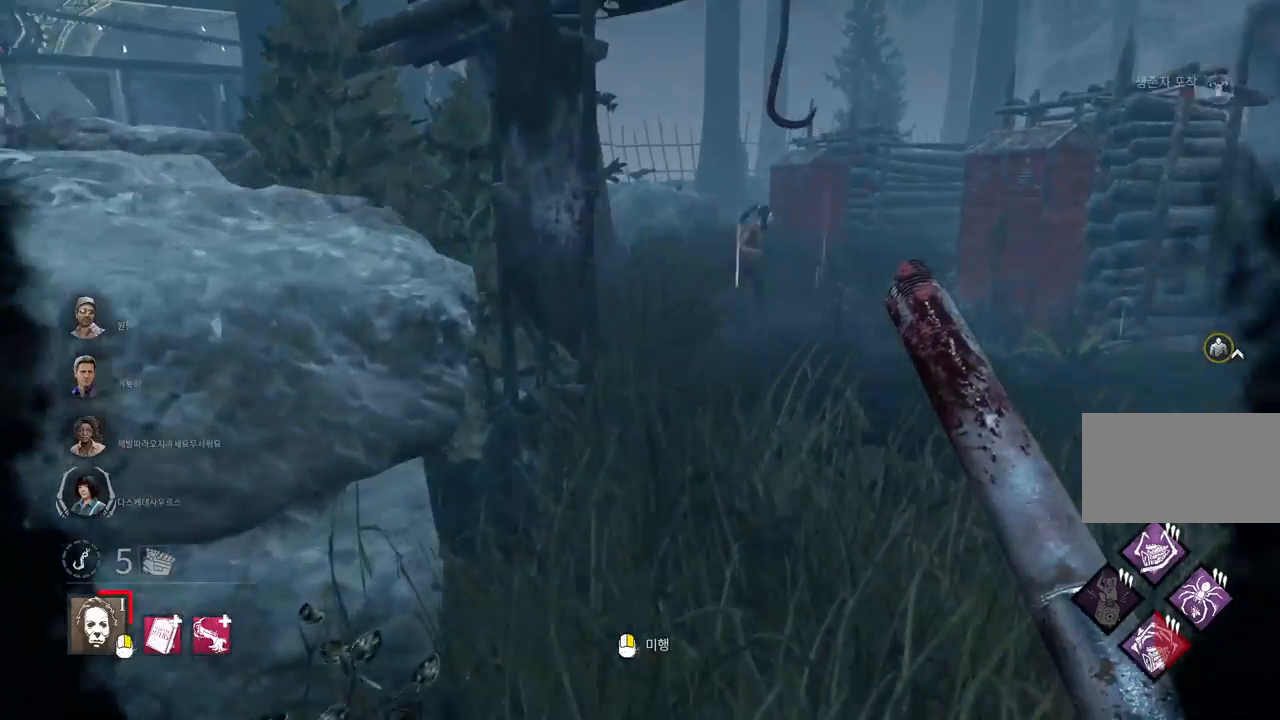
{"keys": ["w"], "mouse": ["right"], "events": [[100, "mouse_right", "down"]]}
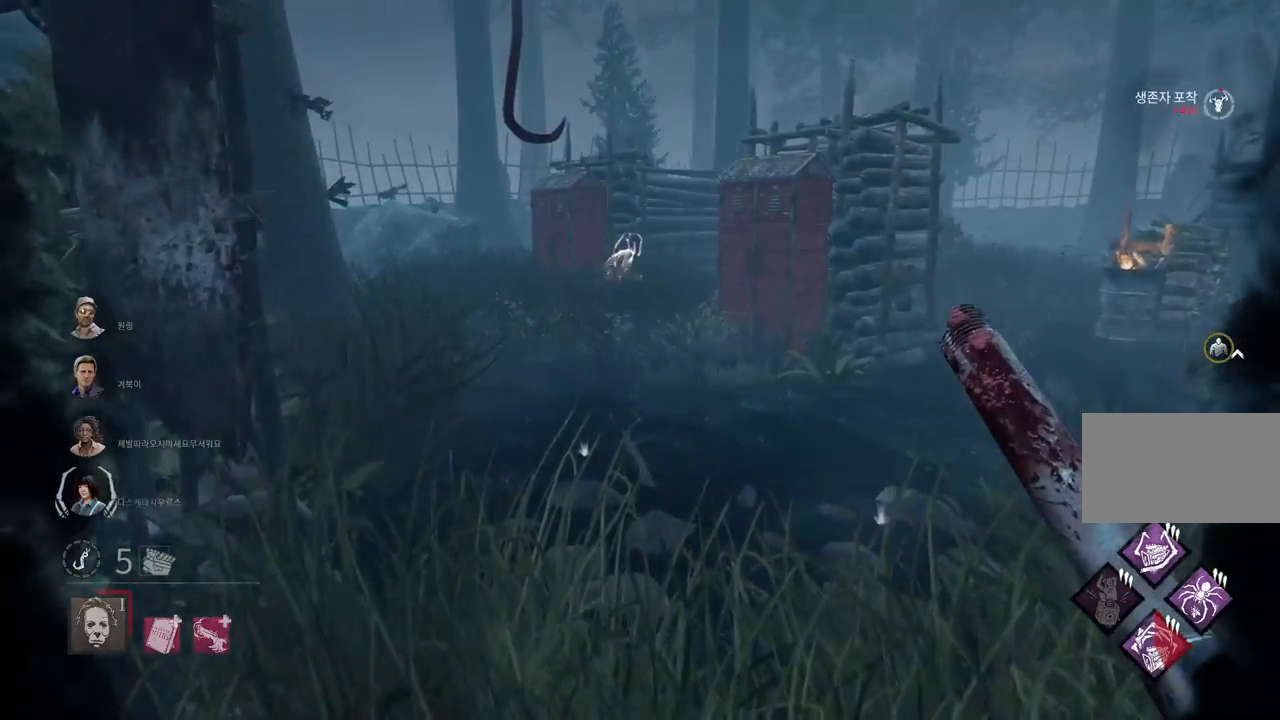
{"keys": ["w"], "mouse": ["right"], "events": []}
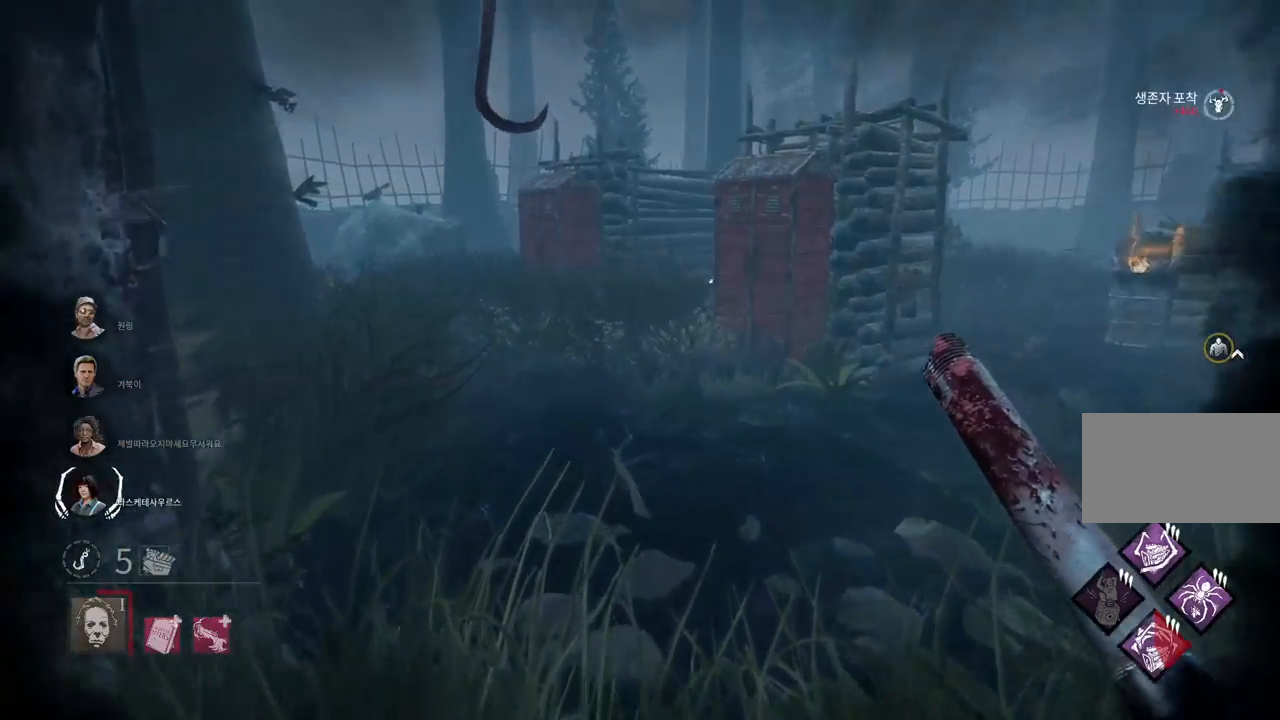
{"keys": ["w"], "mouse": [], "events": [[100, "mouse_right", "up"]]}
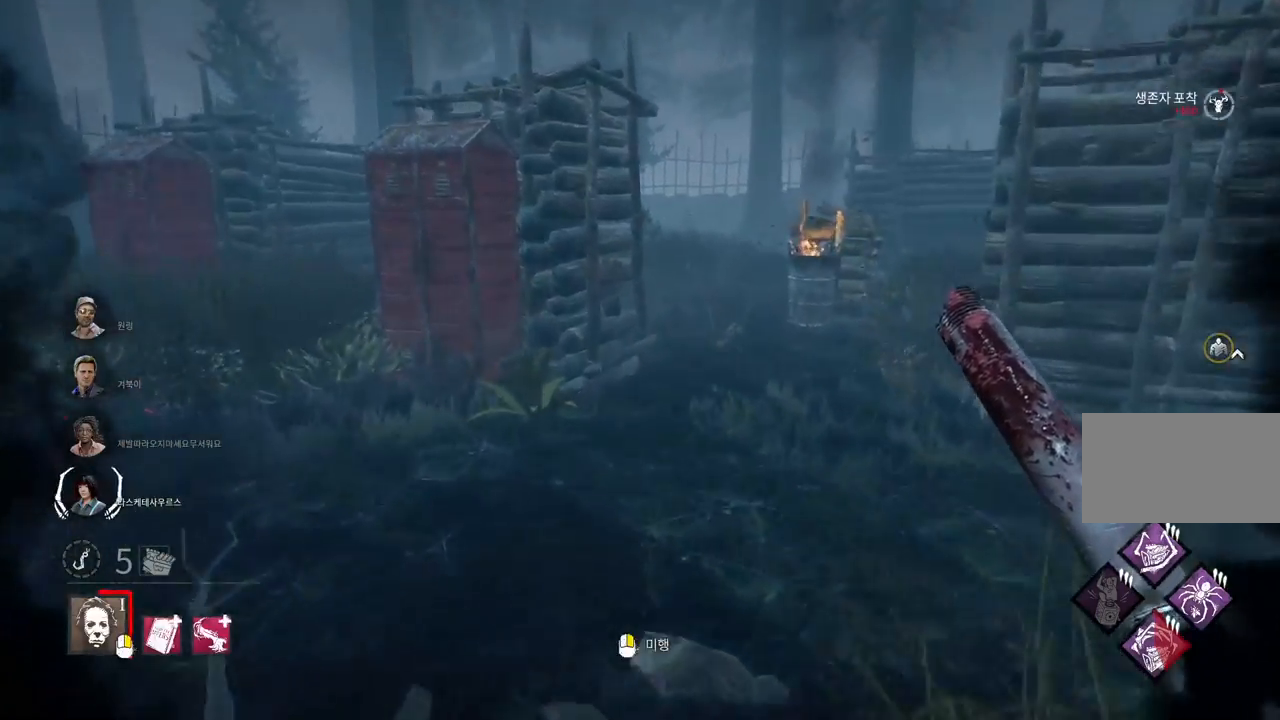
{"keys": ["w"], "mouse": [], "events": [[400, "d", "down"], [500, "d", "up"]]}
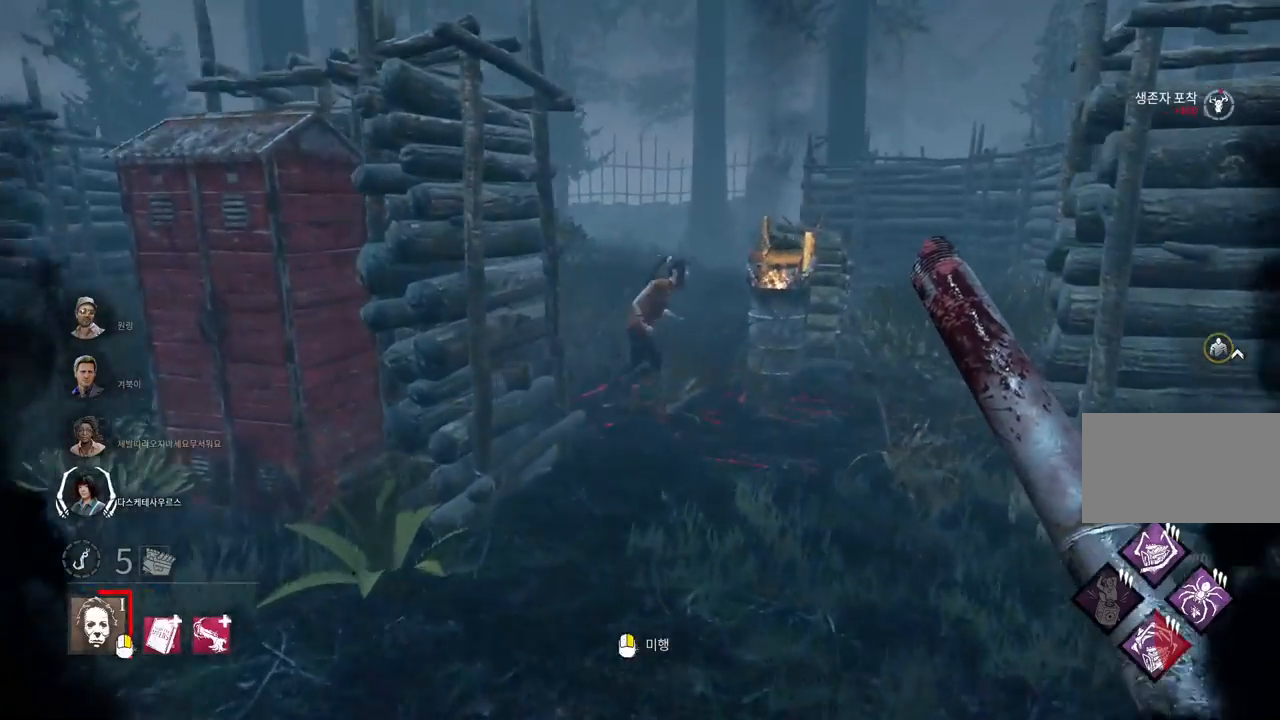
{"keys": ["w"], "mouse": ["right"], "events": [[400, "mouse_right", "down"]]}
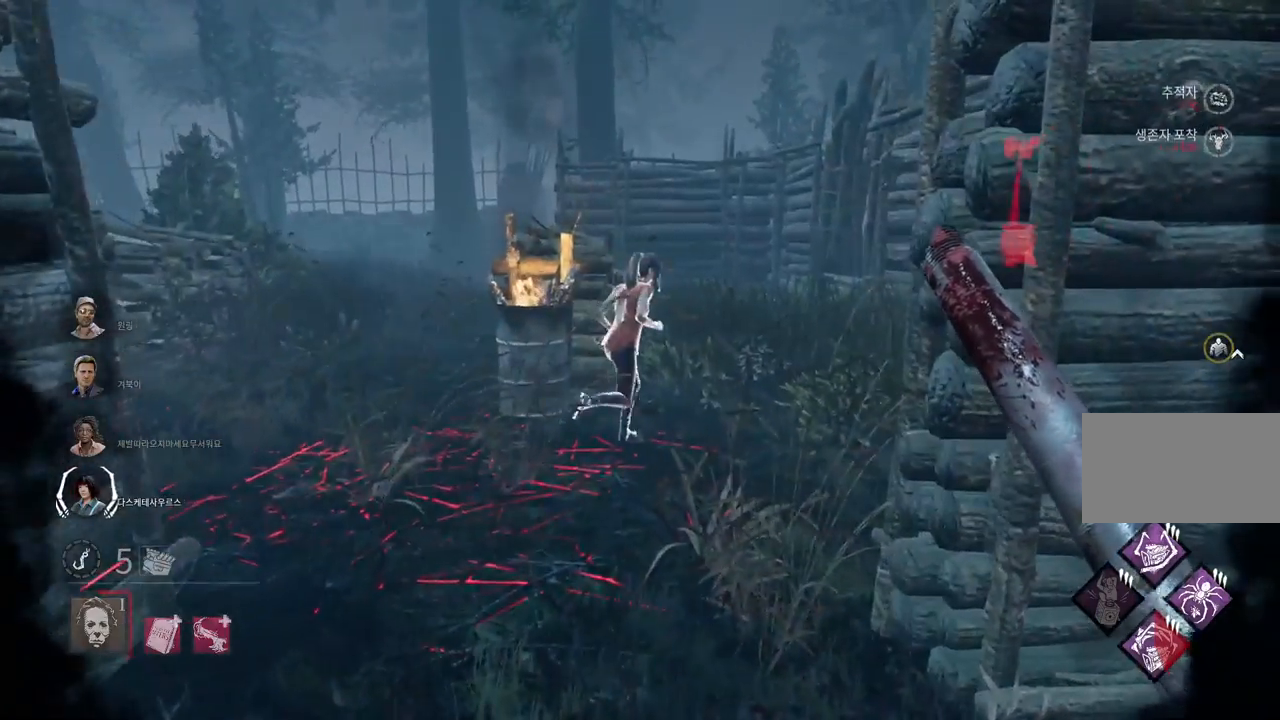
{"keys": ["w"], "mouse": ["right"], "events": []}
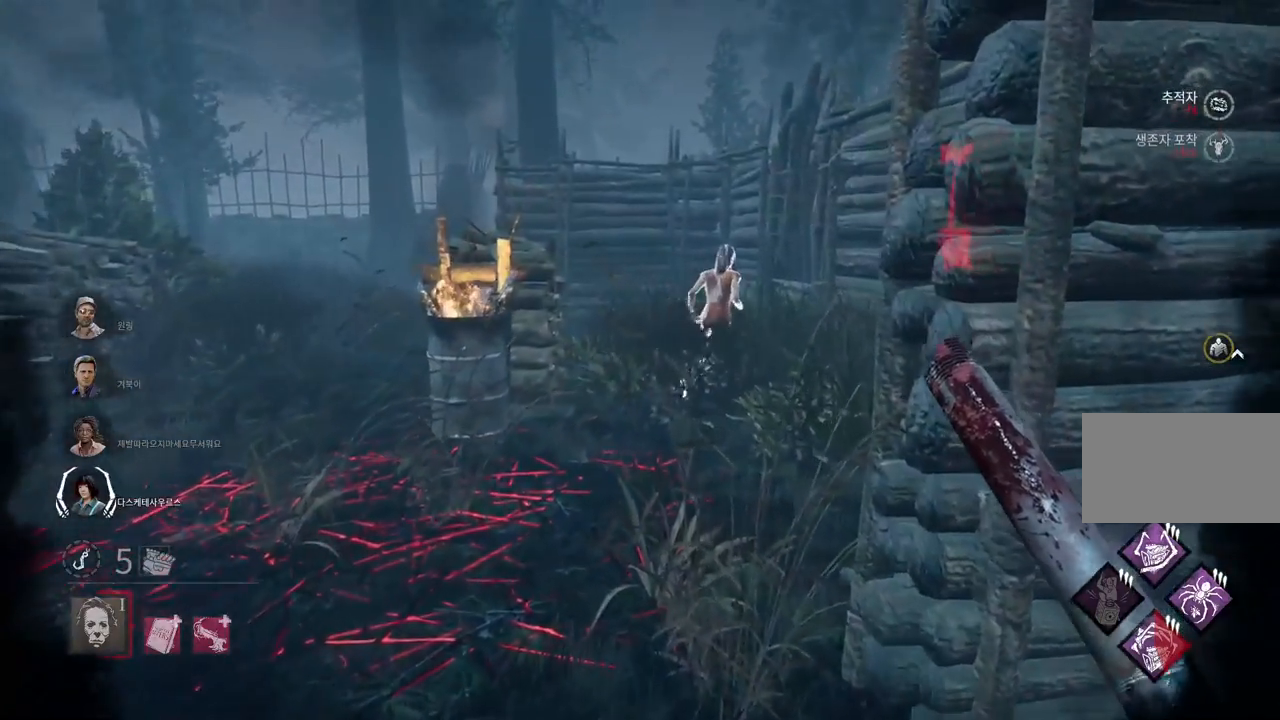
{"keys": ["w"], "mouse": ["right"], "events": []}
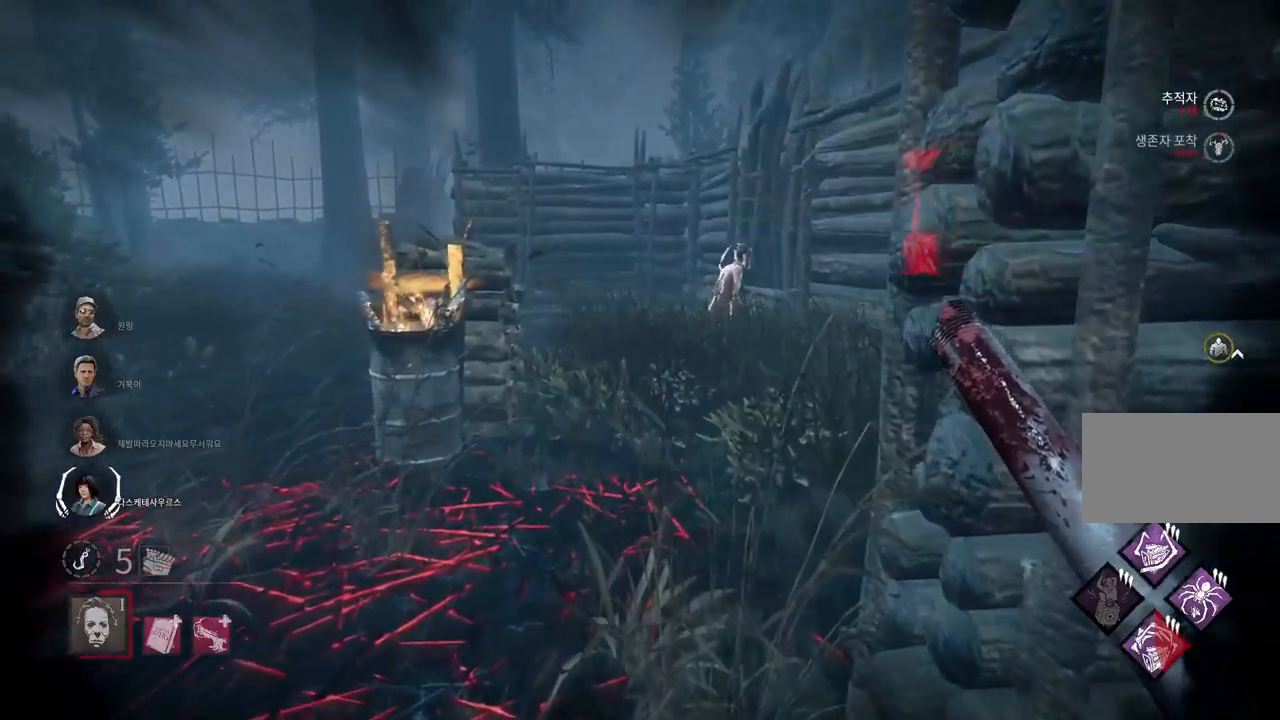
{"keys": ["d"], "mouse": [], "events": [[300, "d", "down"], [383, "w", "up"], [500, "mouse_right", "up"]]}